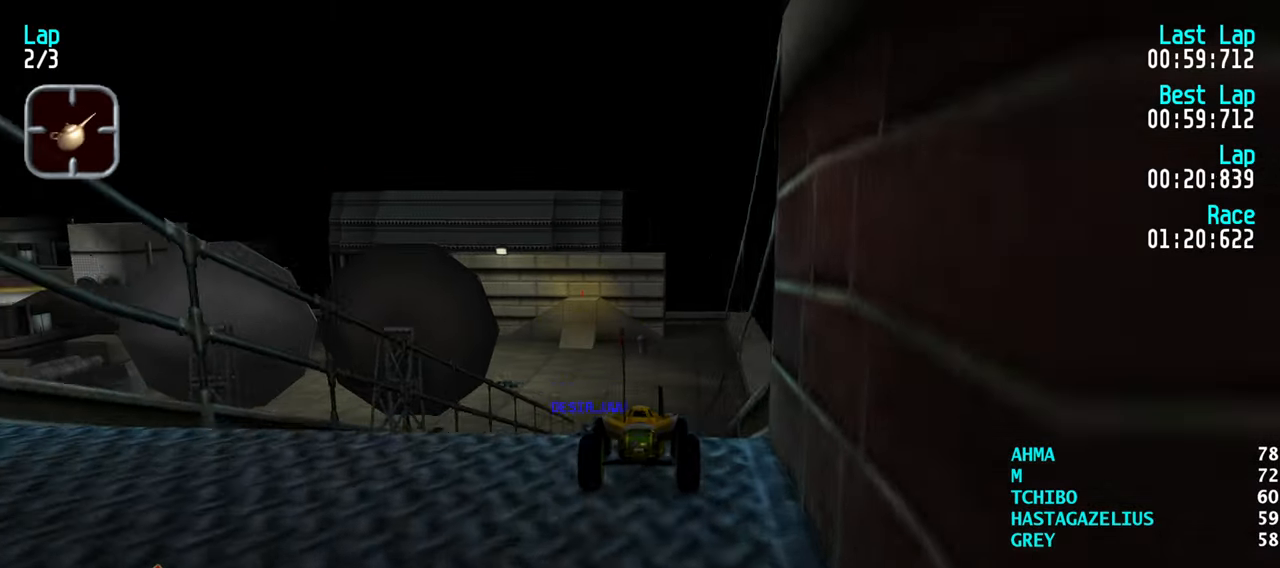
Gameplay with keyboard; each line is a JSON object with the keys held at the frame after it. "events" lists presses ("down") and releases ("up") of "down", "left", "right" and "up" between this image and that frame as [ms after this image, input, new state], when the widget could be followed in between. No other keys are recorded. Mouse input is not recorded.
{"keys": ["up"], "events": []}
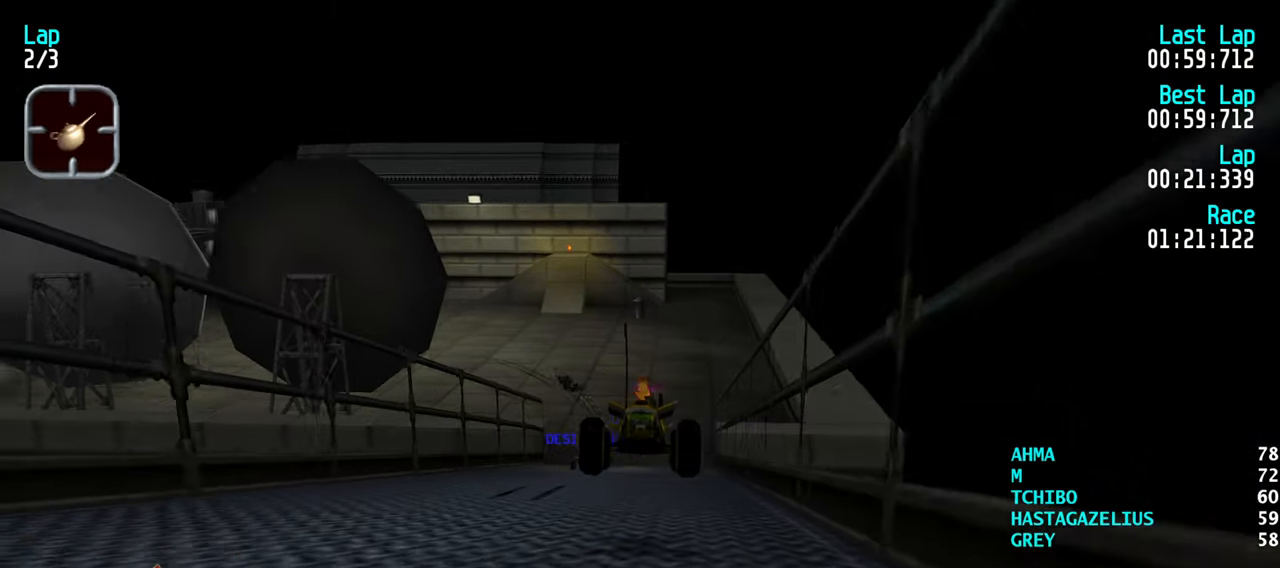
{"keys": ["left", "up"], "events": [[433, "left", "down"]]}
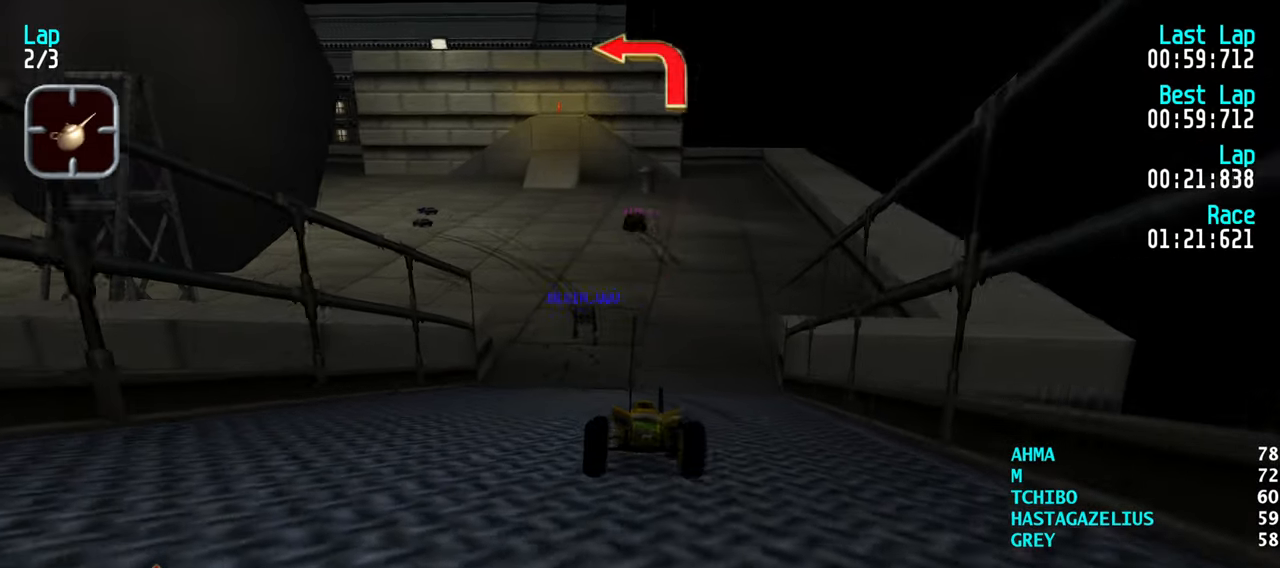
{"keys": ["up"], "events": [[17, "left", "up"], [300, "left", "down"], [350, "left", "up"]]}
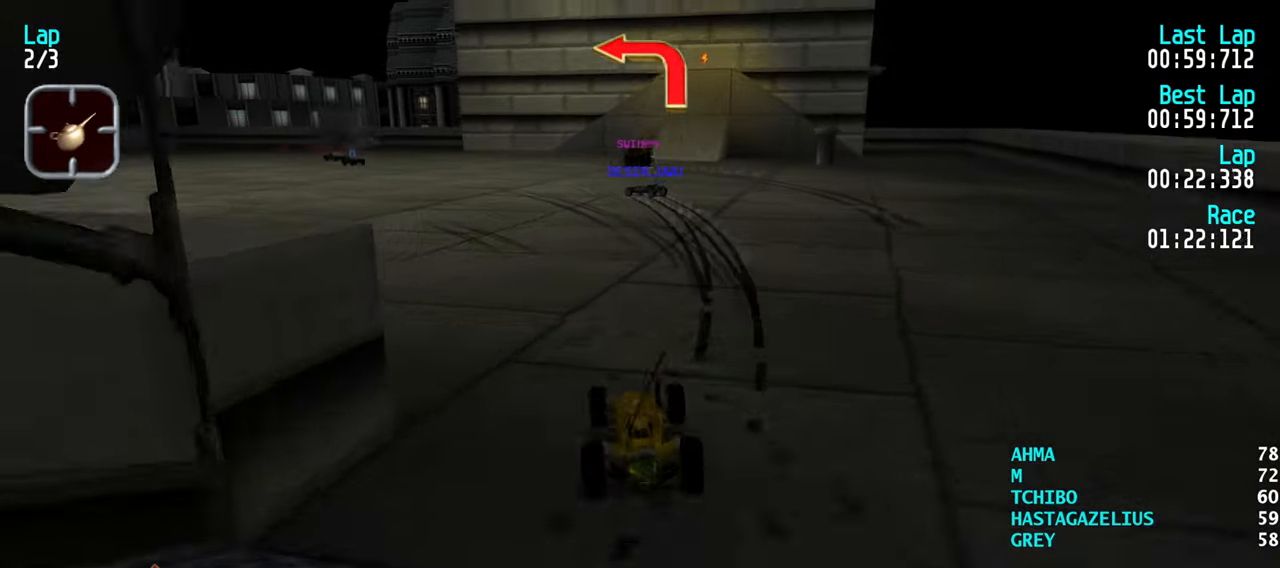
{"keys": ["up"], "events": [[267, "left", "down"], [317, "left", "up"], [417, "left", "down"], [500, "left", "up"]]}
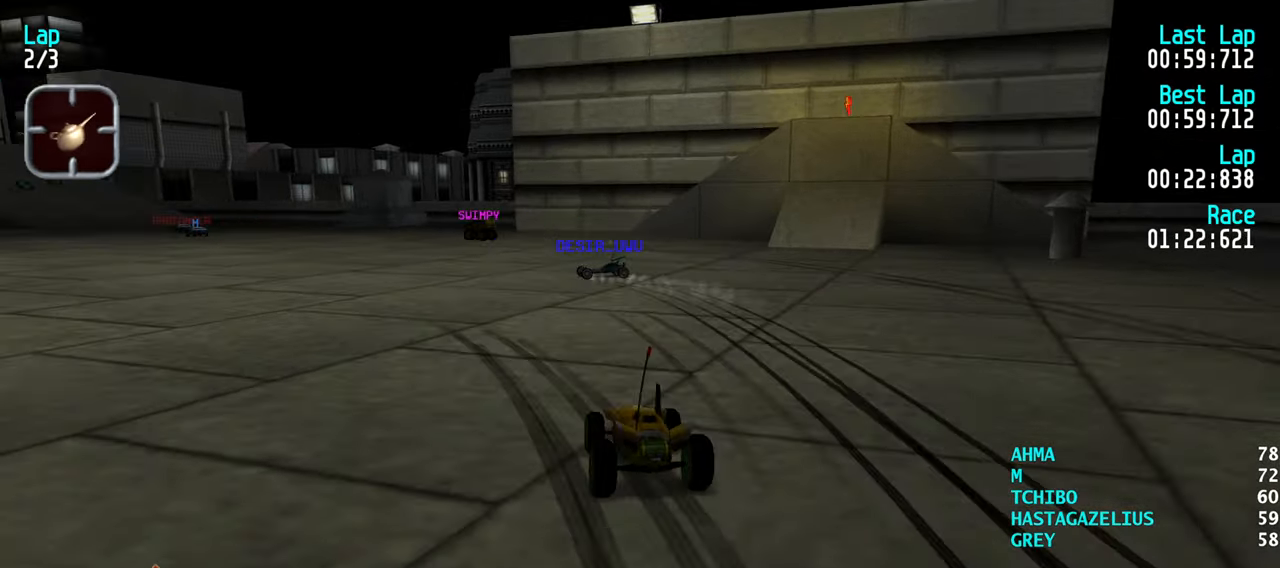
{"keys": ["up"], "events": [[50, "left", "down"], [283, "left", "up"], [333, "left", "down"], [433, "left", "up"]]}
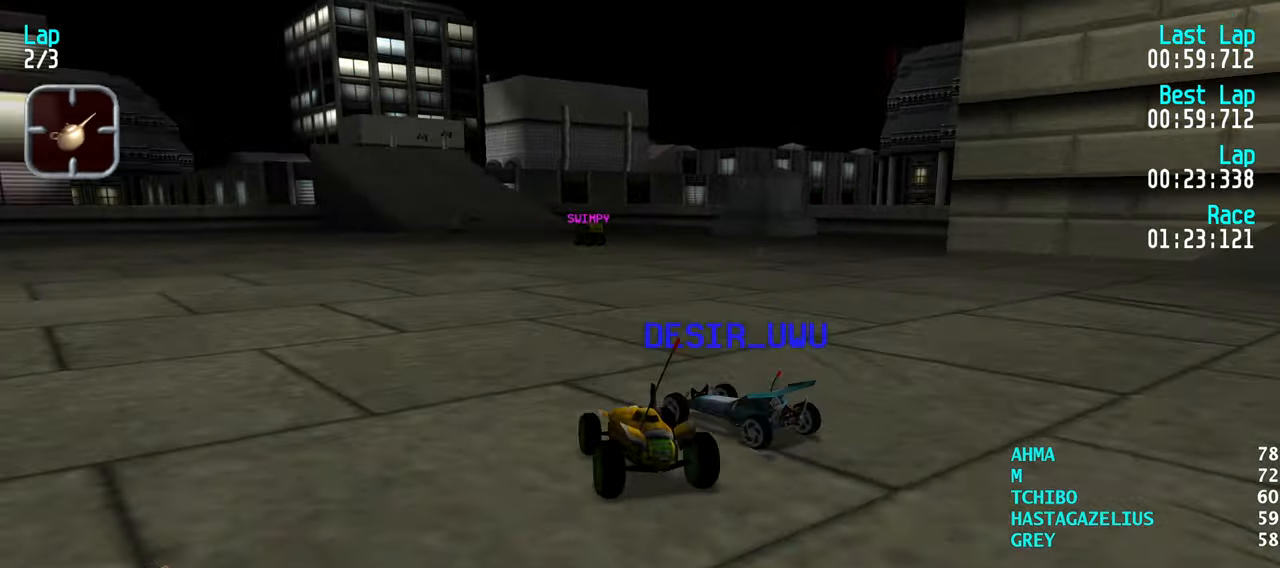
{"keys": ["right", "up"], "events": [[300, "right", "down"], [400, "right", "up"], [500, "right", "down"]]}
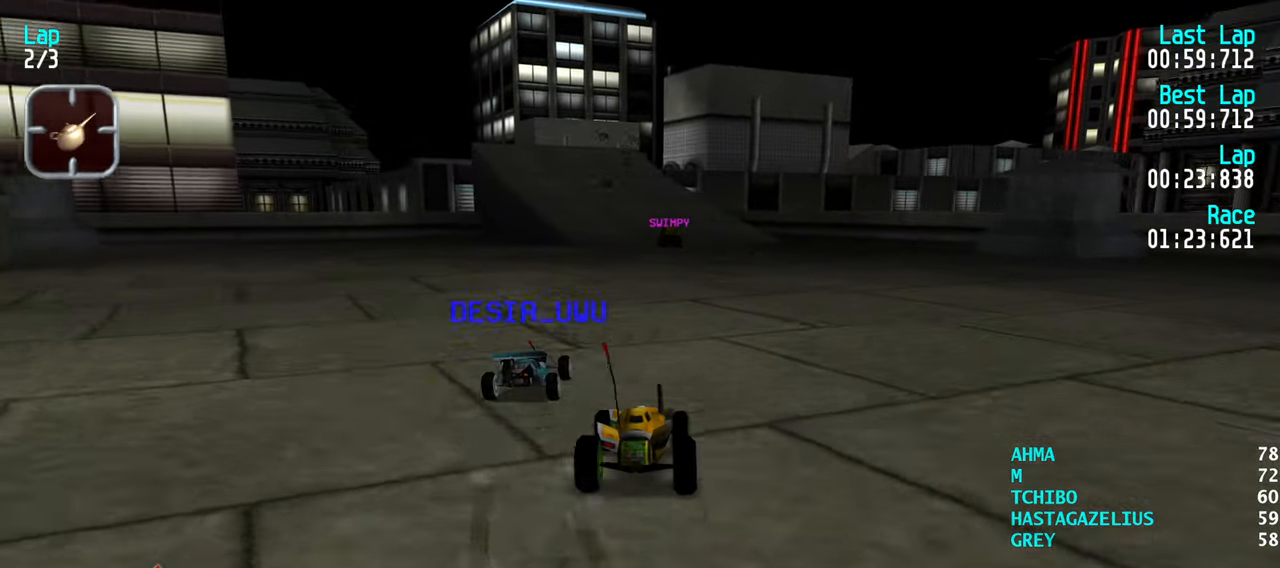
{"keys": ["up"], "events": [[133, "right", "up"], [267, "left", "down"], [367, "left", "up"], [417, "left", "down"], [500, "left", "up"]]}
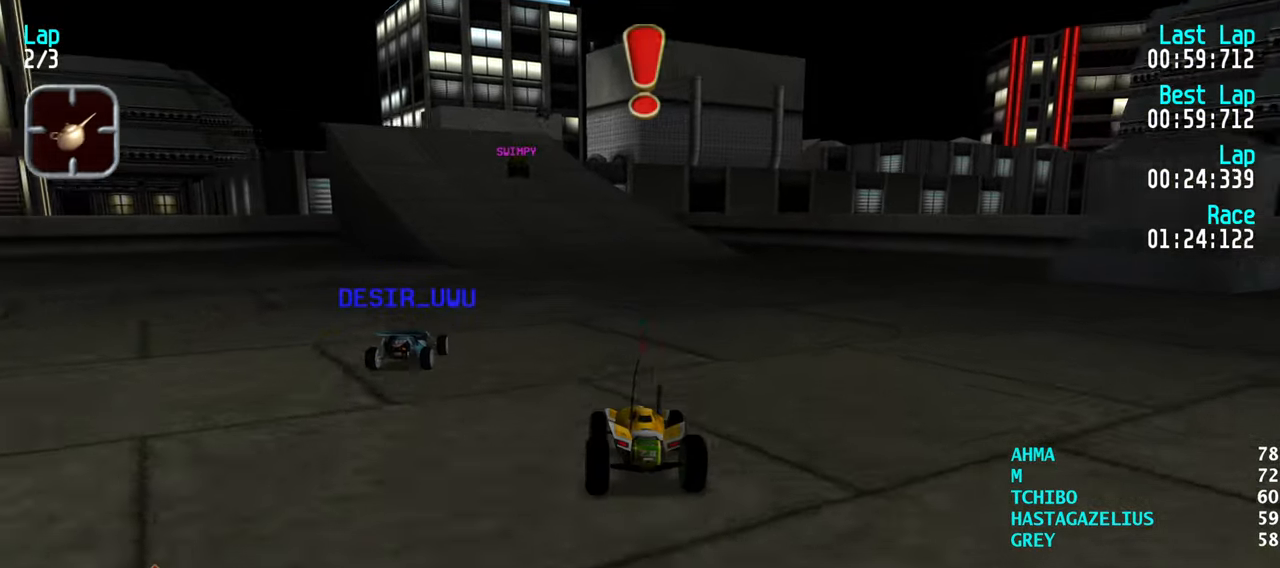
{"keys": ["up"], "events": [[150, "left", "down"], [250, "left", "up"], [333, "left", "down"], [383, "left", "up"]]}
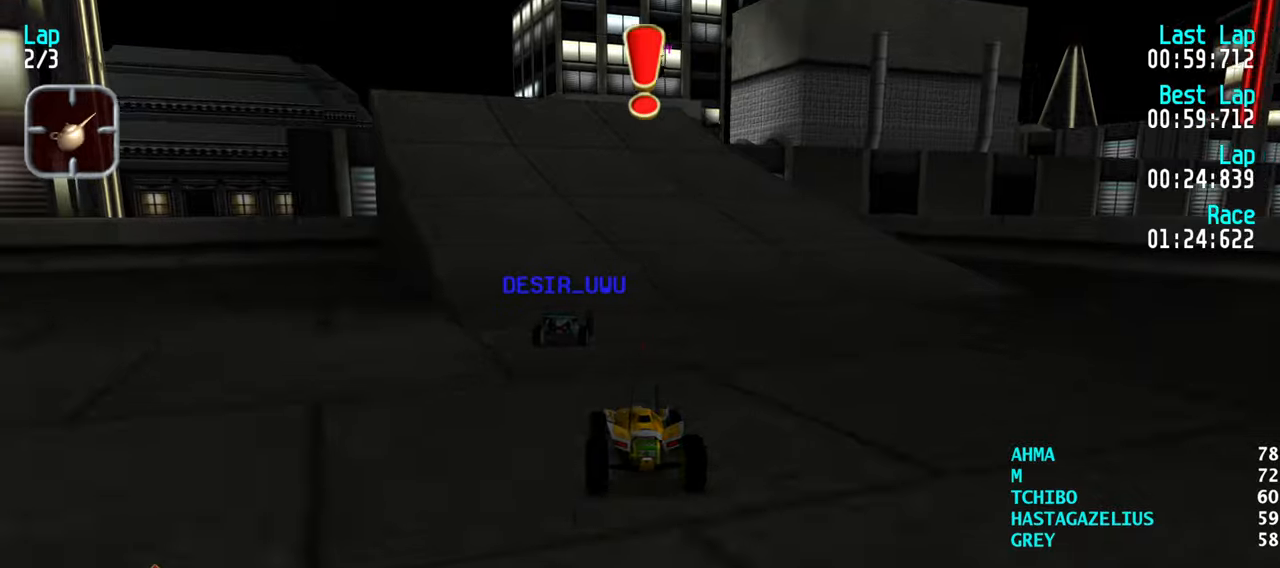
{"keys": ["up"], "events": [[17, "right", "down"], [67, "right", "up"]]}
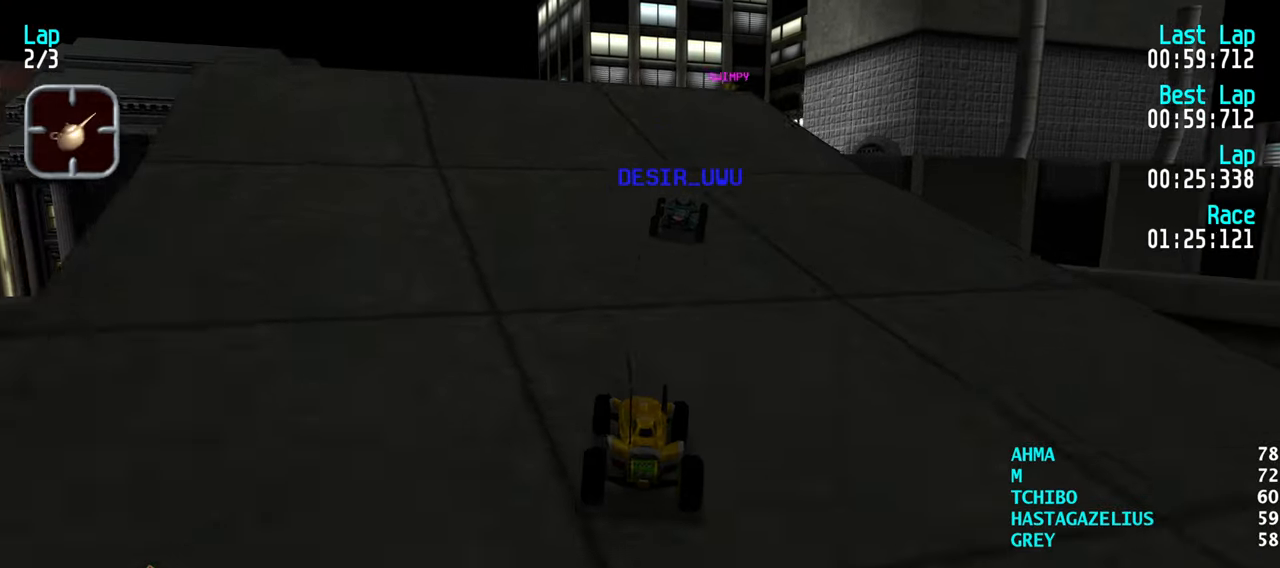
{"keys": ["right", "up"], "events": [[34, "right", "down"], [84, "right", "up"], [267, "right", "down"], [317, "right", "up"], [500, "right", "down"]]}
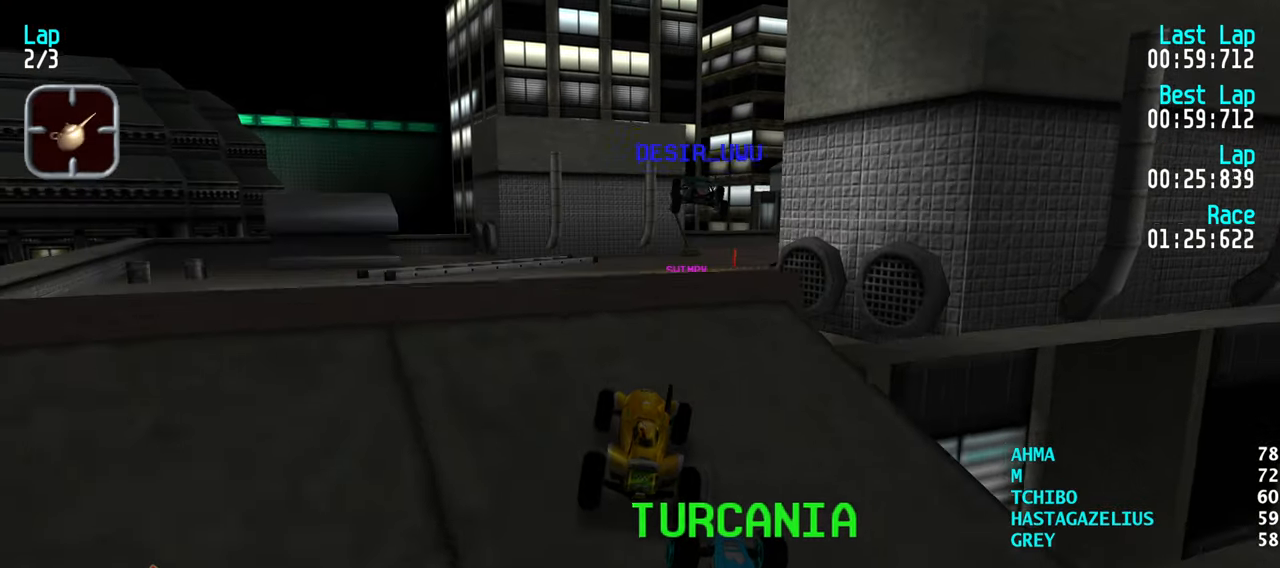
{"keys": ["up"], "events": [[50, "right", "up"], [150, "right", "down"], [250, "right", "up"]]}
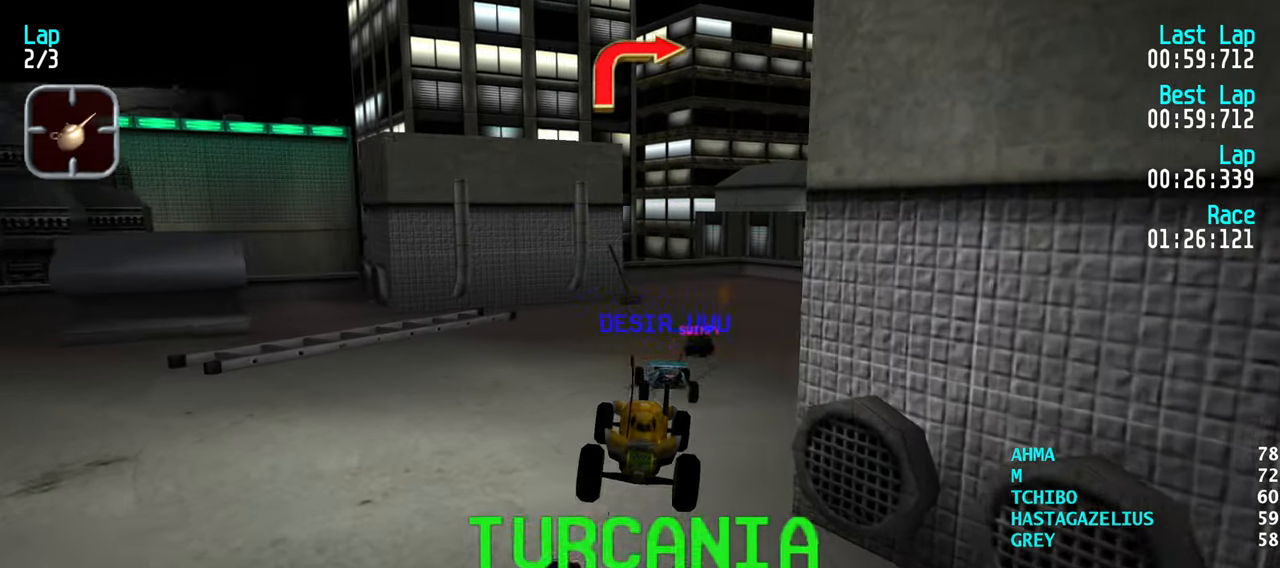
{"keys": ["up"], "events": []}
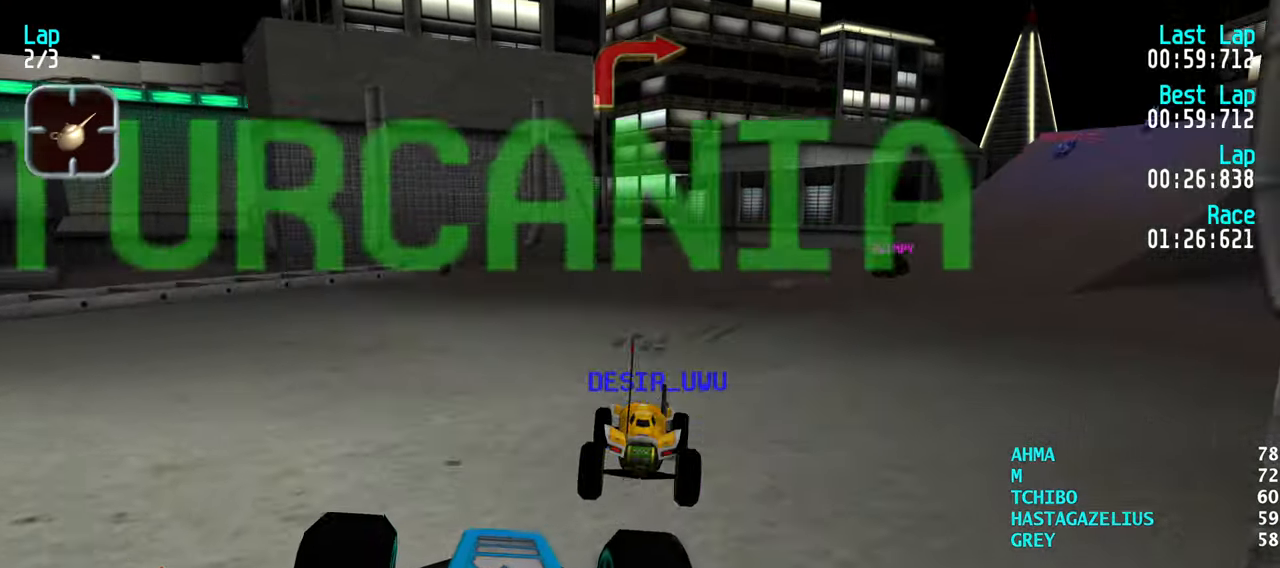
{"keys": ["right", "up"], "events": [[84, "right", "down"], [134, "right", "up"], [234, "right", "down"], [317, "right", "up"], [417, "right", "down"]]}
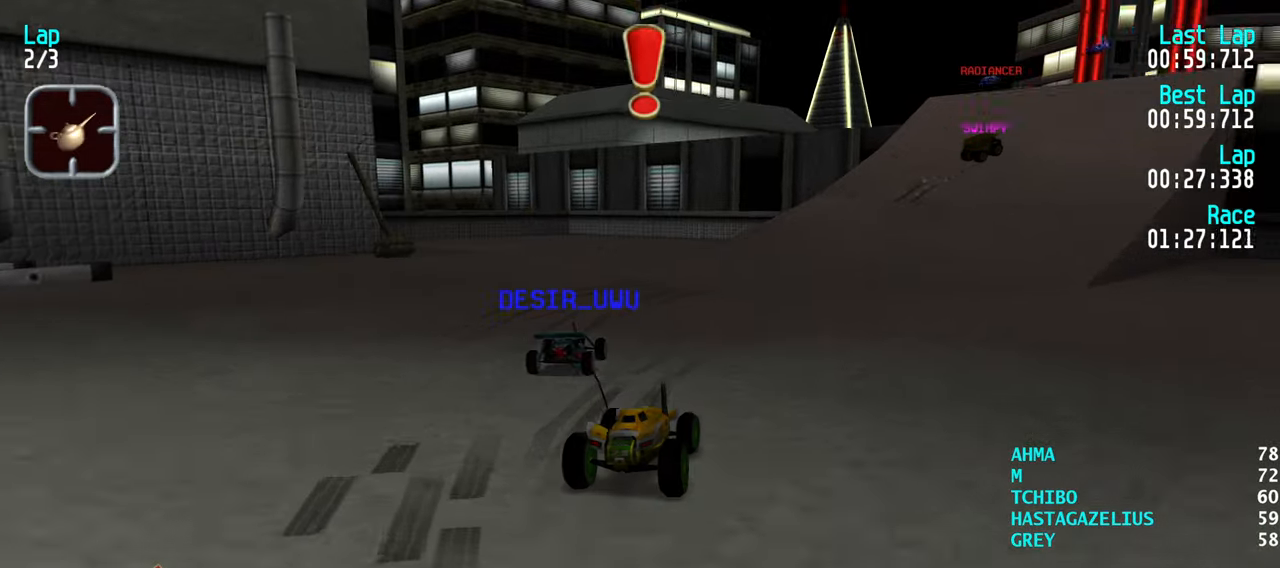
{"keys": ["up"], "events": [[50, "right", "up"], [100, "right", "down"], [200, "right", "up"], [284, "right", "down"], [384, "right", "up"]]}
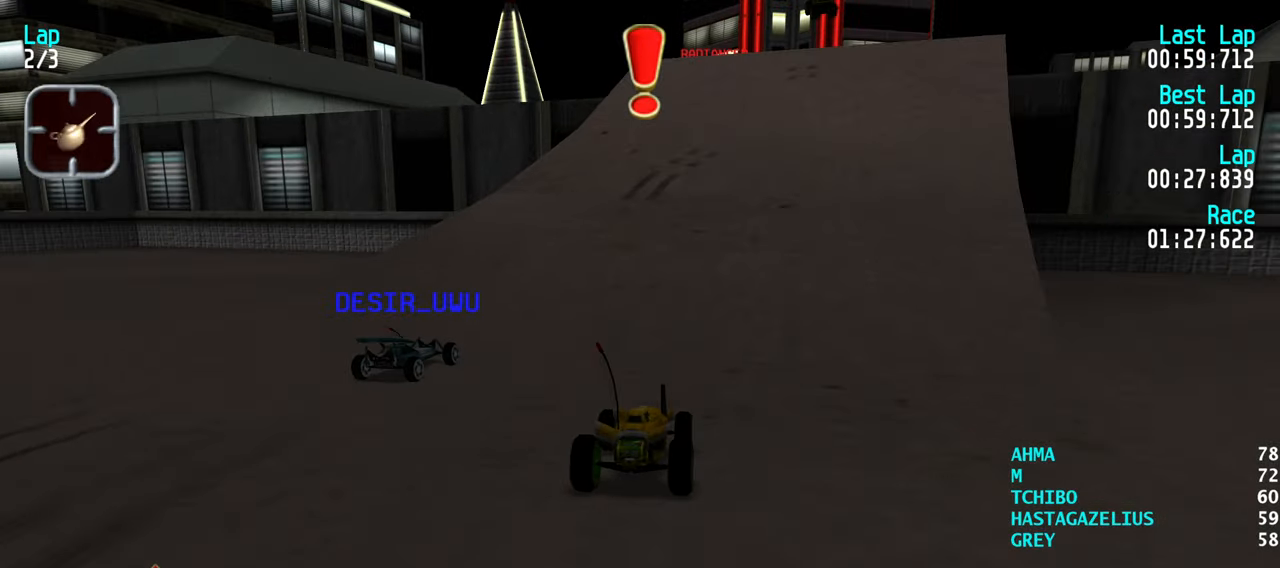
{"keys": ["up"], "events": [[67, "left", "down"], [117, "left", "up"]]}
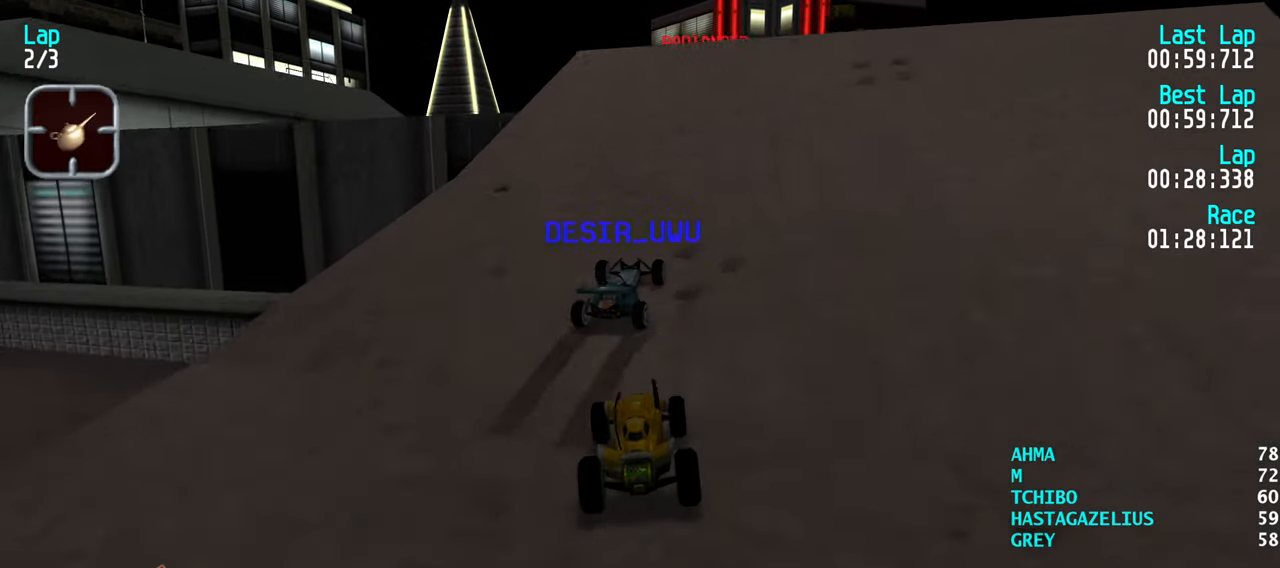
{"keys": ["right", "up"], "events": [[134, "right", "down"], [234, "right", "up"], [467, "right", "down"]]}
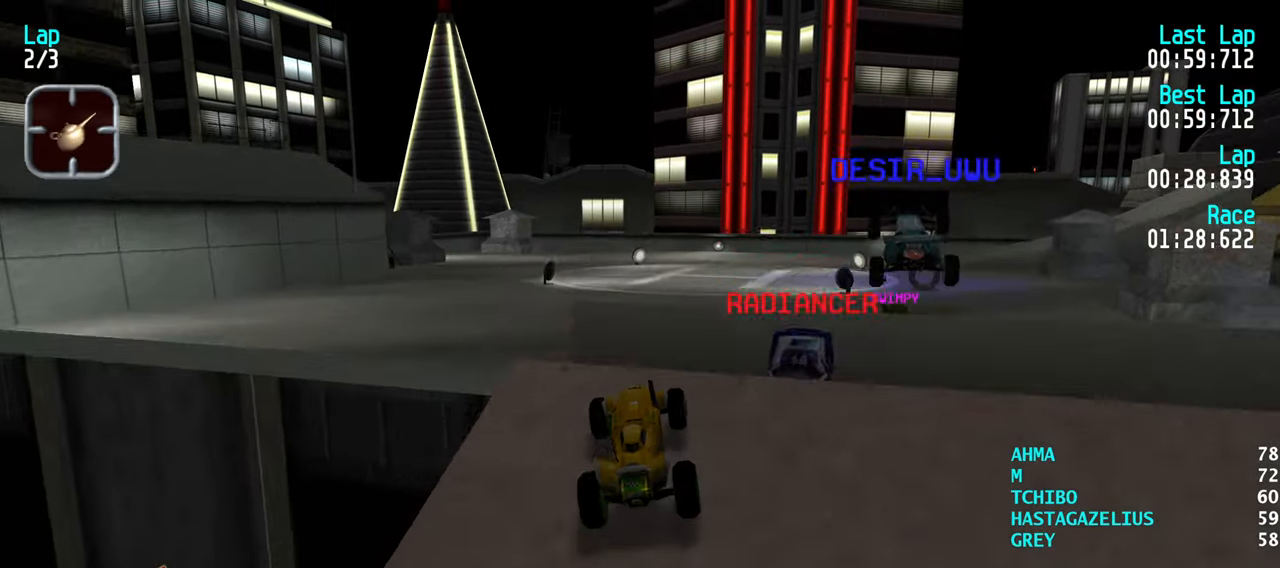
{"keys": ["up"], "events": [[50, "right", "up"]]}
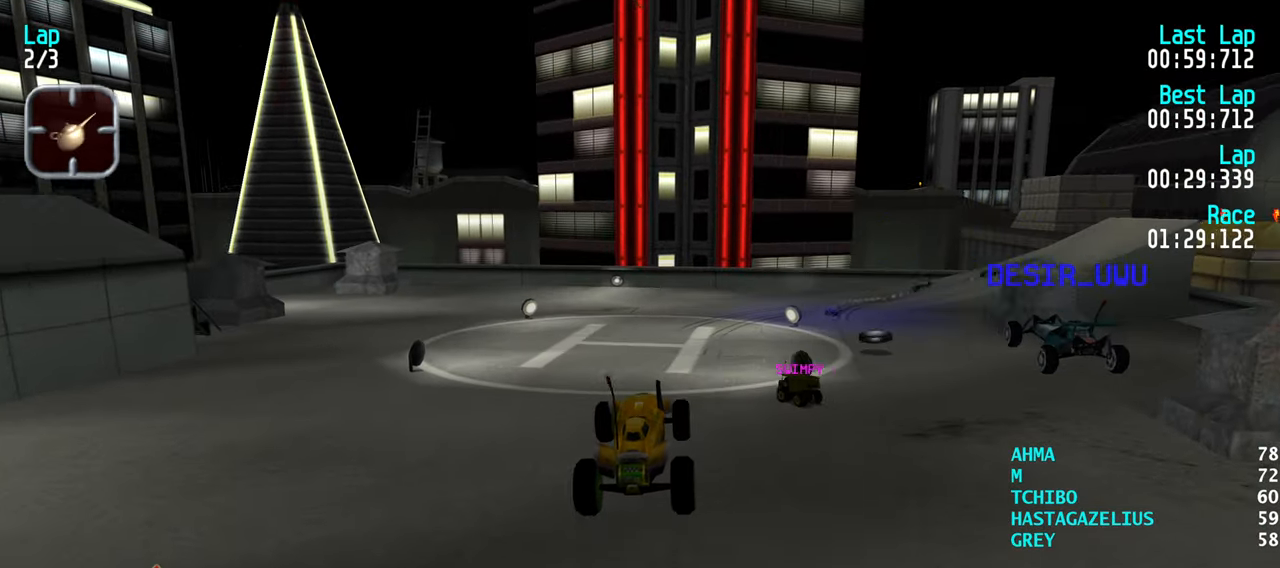
{"keys": ["up"], "events": []}
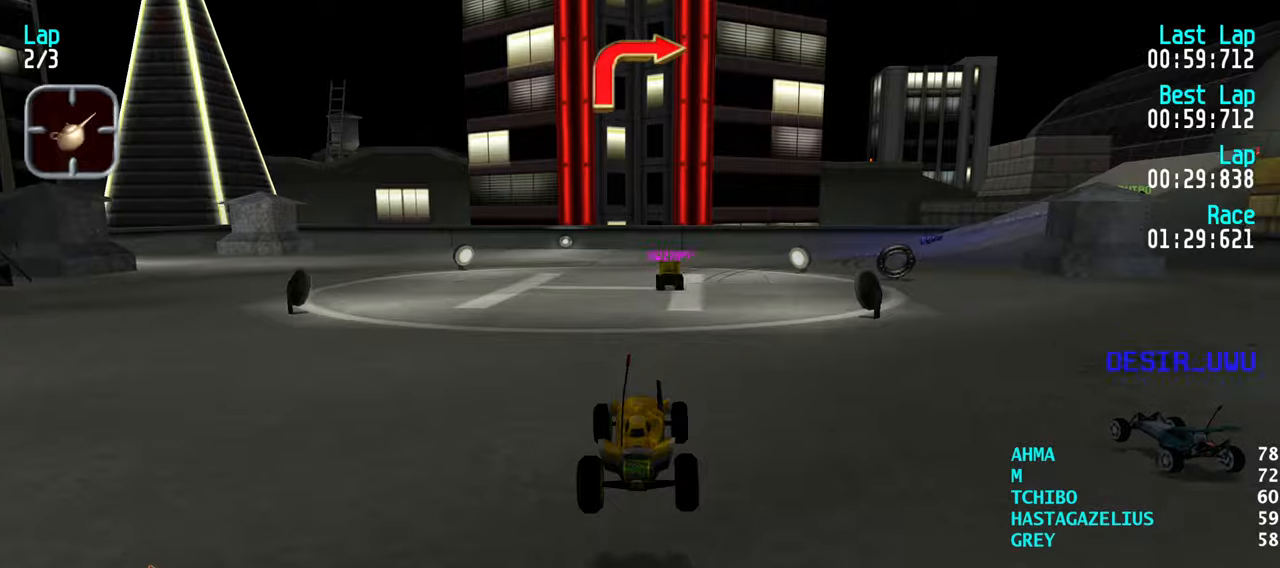
{"keys": ["up"], "events": [[366, "right", "down"], [466, "right", "up"]]}
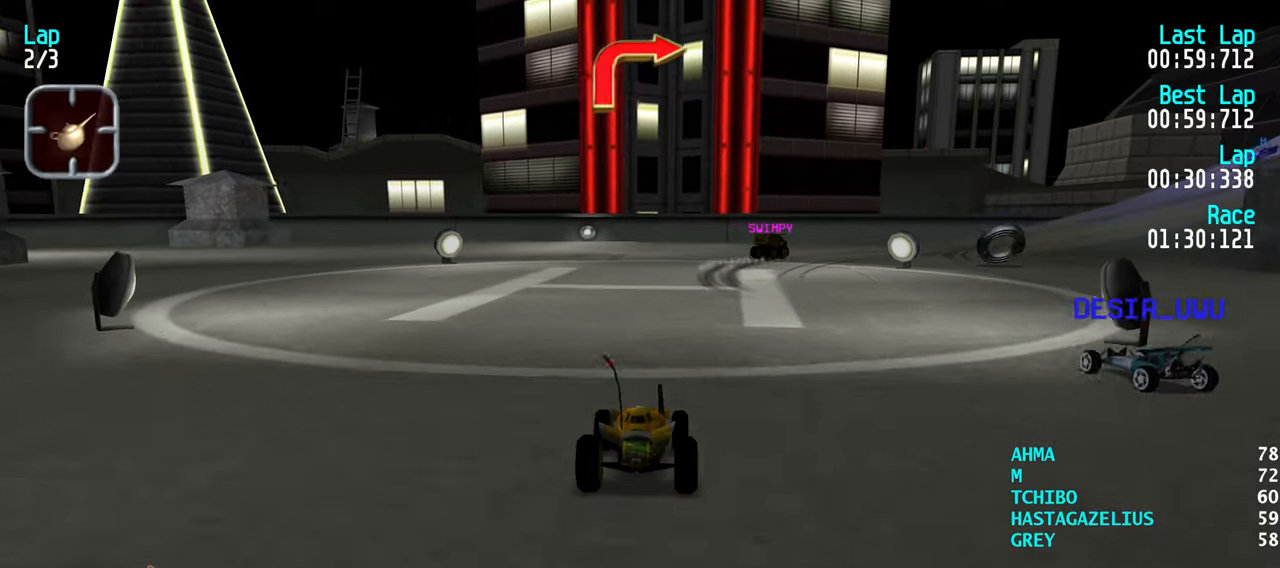
{"keys": ["right", "up"], "events": [[50, "right", "down"], [100, "right", "up"], [150, "up", "up"], [200, "up", "down"], [250, "right", "down"], [333, "right", "up"], [433, "right", "down"]]}
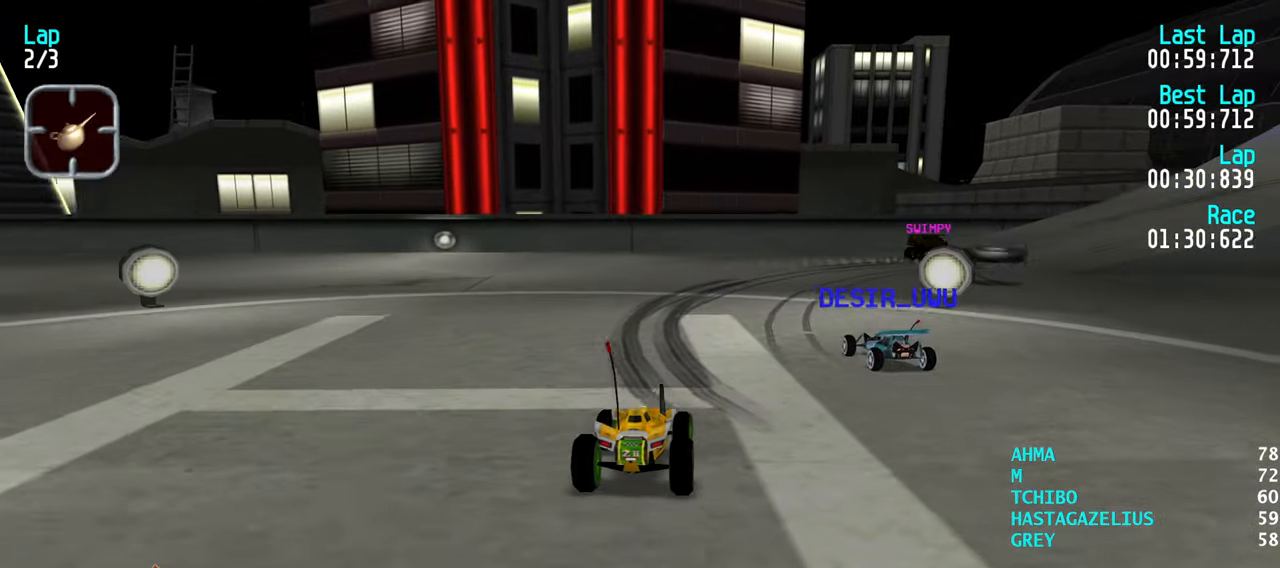
{"keys": ["up"], "events": [[16, "up", "up"], [66, "right", "up"], [166, "right", "down"], [166, "up", "down"], [450, "right", "up"]]}
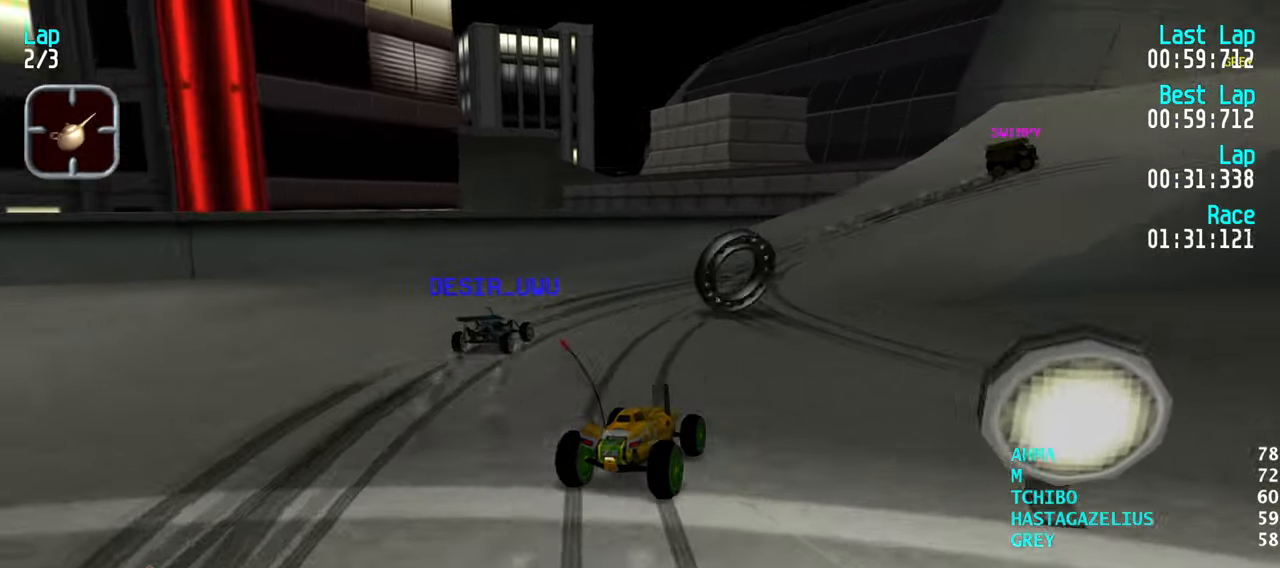
{"keys": ["up"], "events": [[33, "right", "down"], [83, "right", "up"], [183, "right", "down"], [266, "right", "up"], [316, "right", "down"], [466, "right", "up"]]}
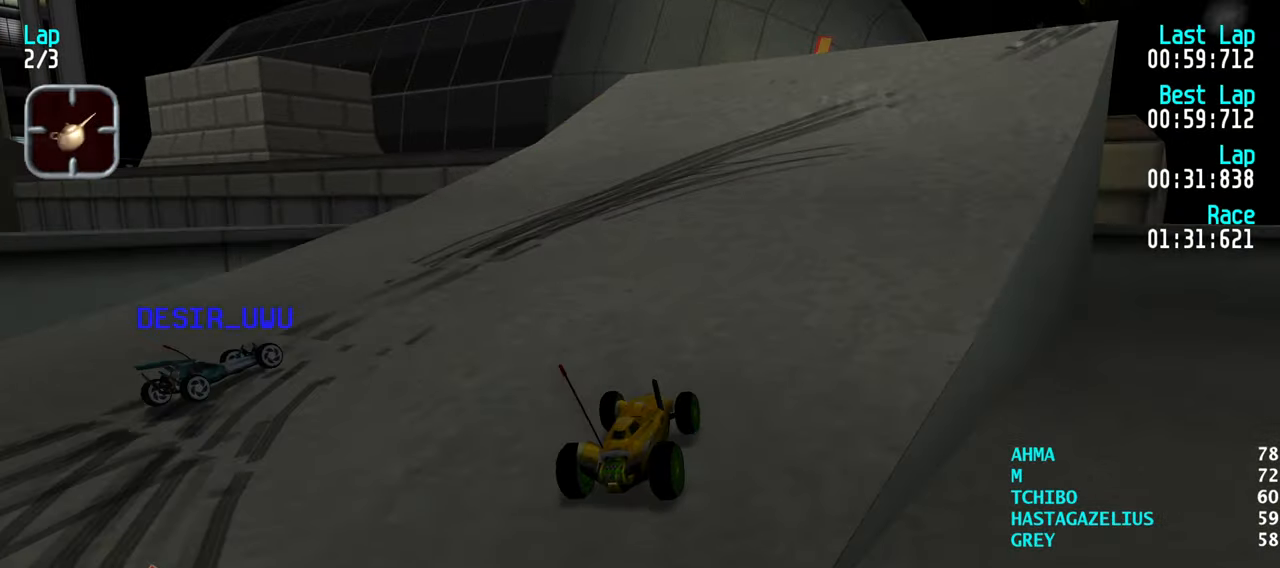
{"keys": ["up"], "events": [[100, "right", "down"], [150, "right", "up"], [250, "right", "down"], [283, "right", "up"]]}
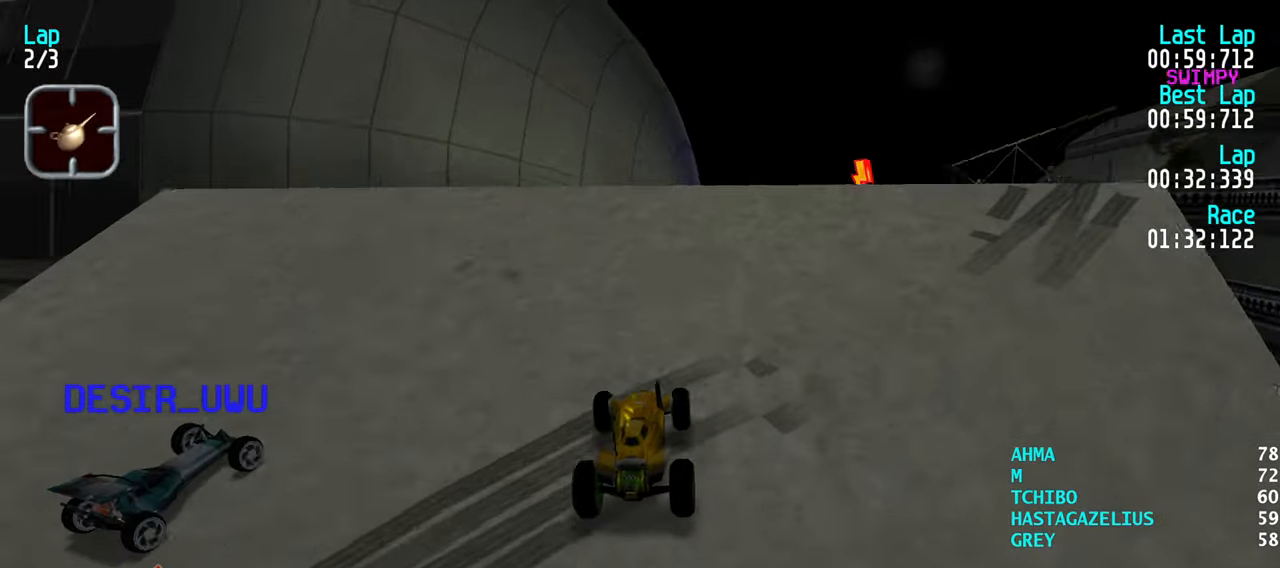
{"keys": ["up"], "events": [[350, "right", "down"], [450, "right", "up"]]}
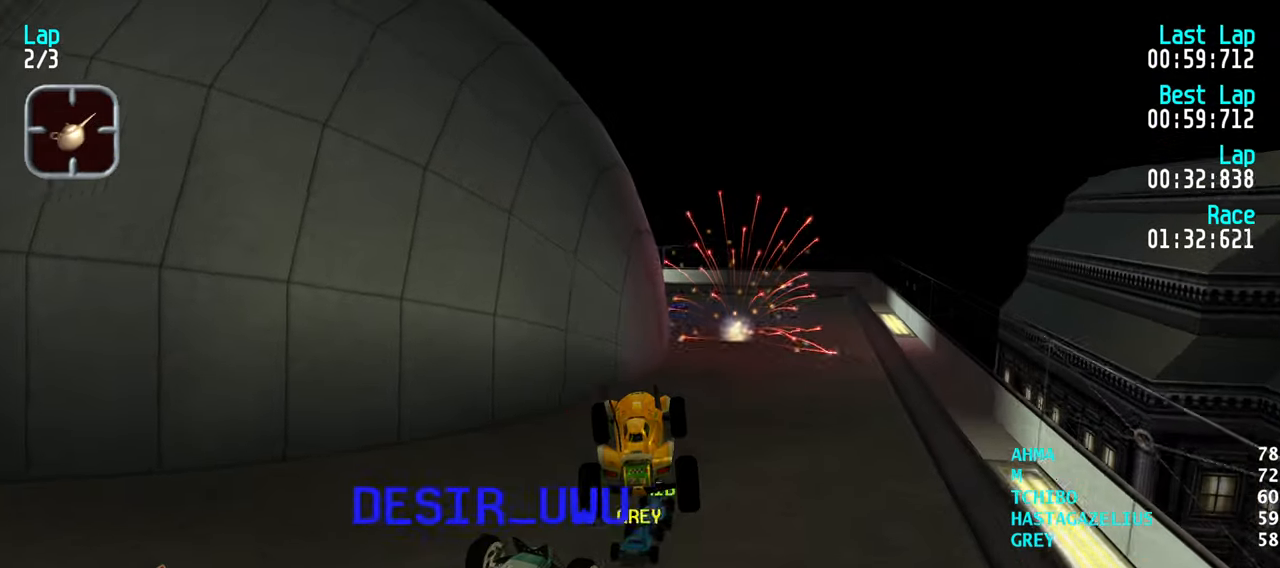
{"keys": ["up"], "events": []}
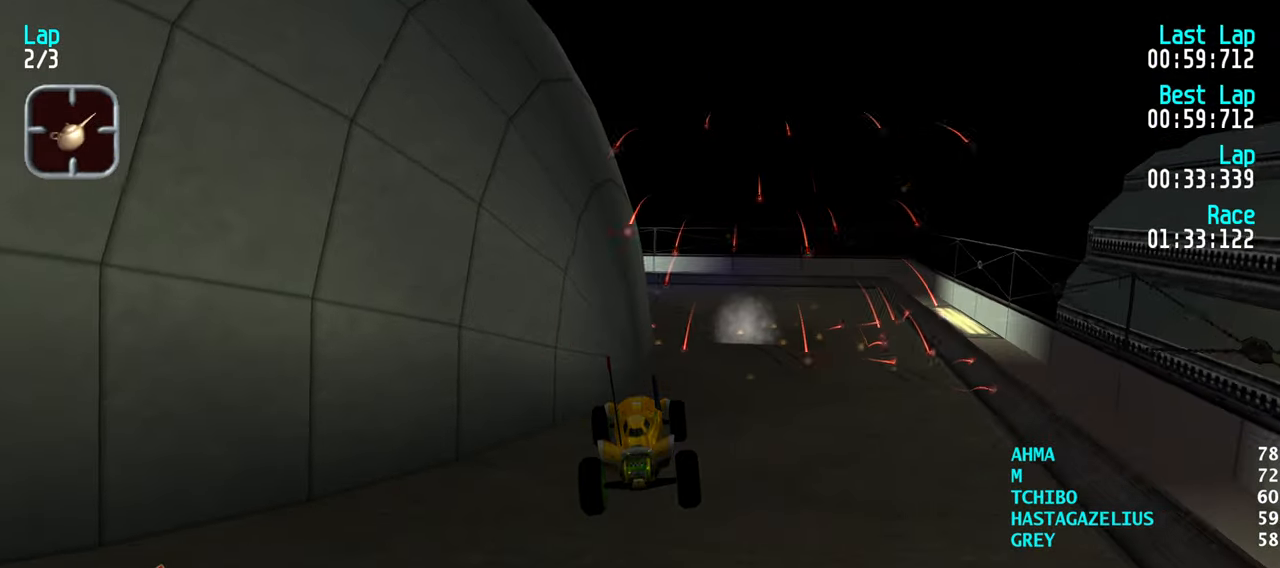
{"keys": ["up"], "events": [[333, "right", "down"], [433, "right", "up"]]}
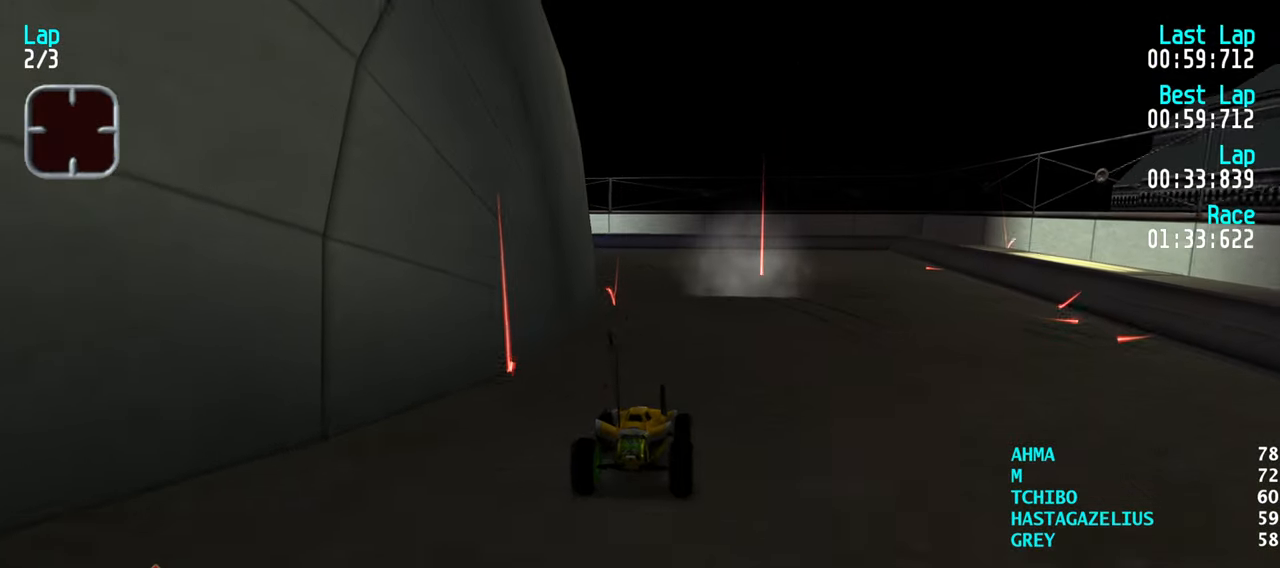
{"keys": ["up"], "events": [[16, "right", "down"], [66, "right", "up"], [216, "left", "down"], [300, "left", "up"], [400, "left", "down"], [500, "left", "up"]]}
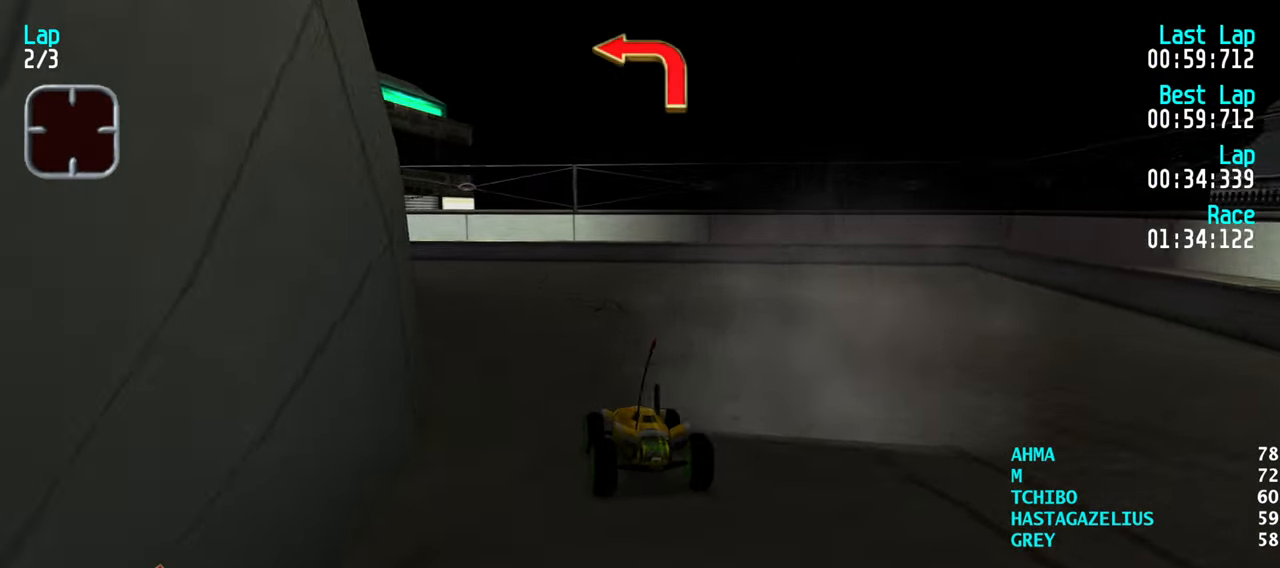
{"keys": ["left", "up"], "events": [[33, "left", "down"], [133, "left", "up"], [233, "left", "down"], [316, "left", "up"], [366, "left", "down"]]}
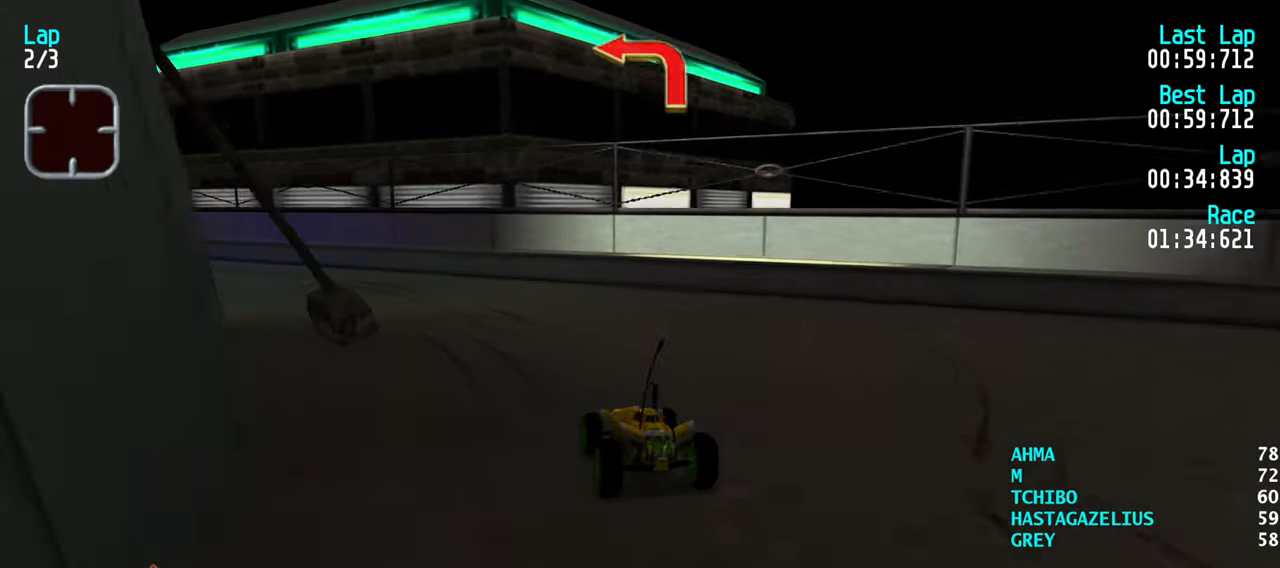
{"keys": ["up"], "events": [[16, "left", "up"], [50, "left", "down"], [200, "left", "up"], [250, "left", "down"], [333, "left", "up"], [383, "left", "down"], [483, "left", "up"]]}